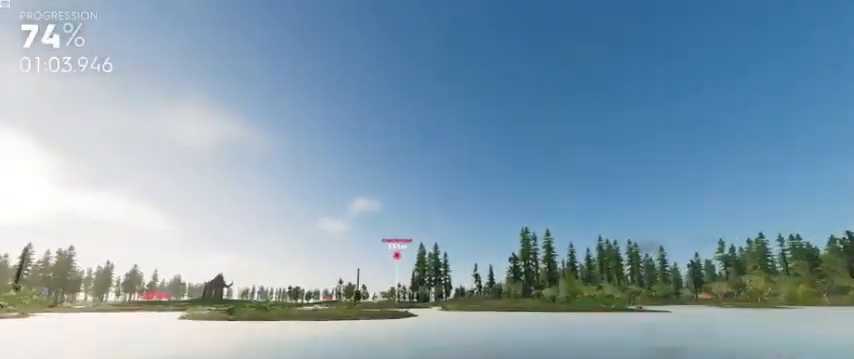
Gameplay with a controller (Xbox layout); each line is a JSON object with the inputs held at the frame after it (dt_ms = milliseconds from this image to that frame). "events" lists button and stick changes between this image and that frame as [ms after this image, input, new state], when the widget could be followed in between. Not read: A.
{"dt_ms": 480, "buttons": ["R1", "R2"], "left_stick": "center", "right_stick": "center", "events": []}
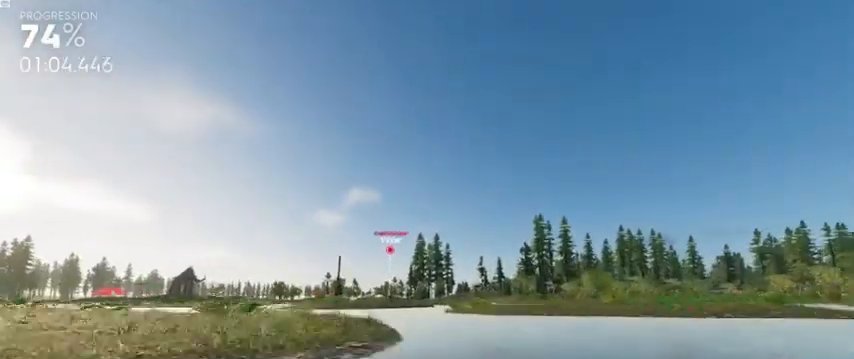
{"dt_ms": 520, "buttons": ["R1", "R2"], "left_stick": "right", "right_stick": "center", "events": [[520, "left_stick", "right"]]}
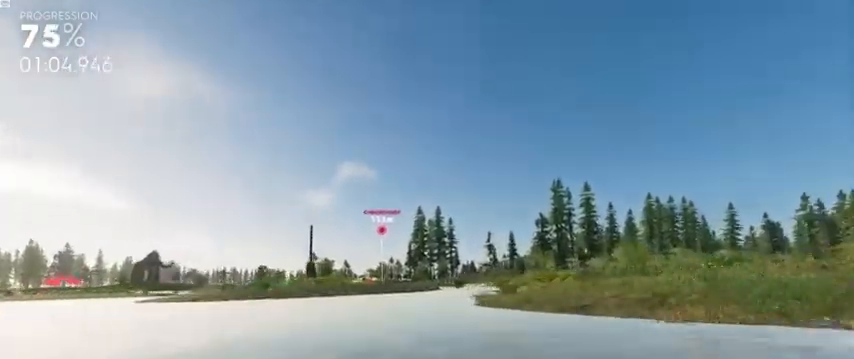
{"dt_ms": 480, "buttons": ["R1", "R2"], "left_stick": "center", "right_stick": "center", "events": [[160, "left_stick", "center"]]}
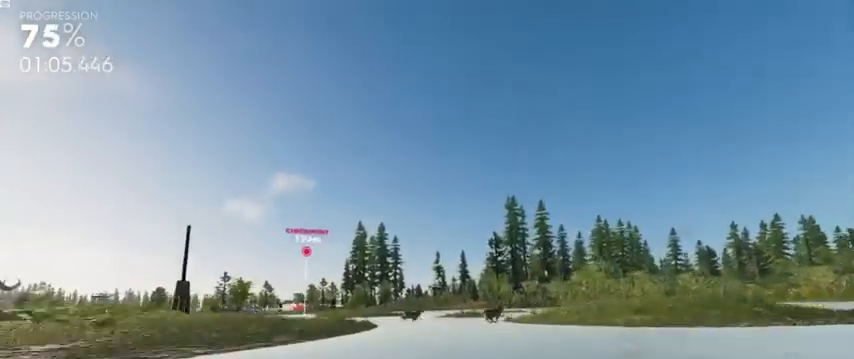
{"dt_ms": 520, "buttons": ["R1", "R2"], "left_stick": "center", "right_stick": "center", "events": [[240, "left_stick", "left"], [480, "left_stick", "center"]]}
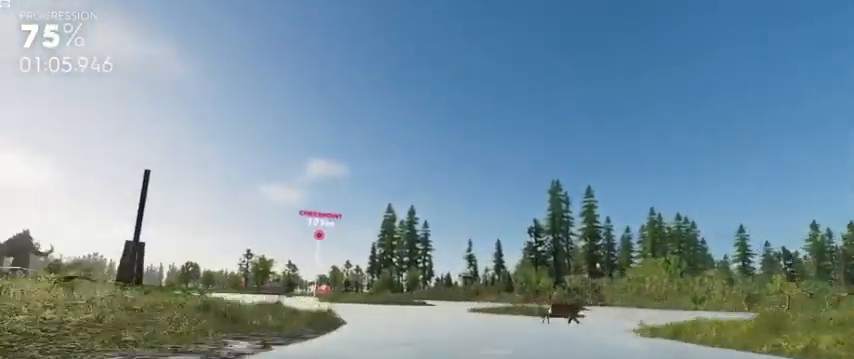
{"dt_ms": 480, "buttons": ["R1", "R2"], "left_stick": "center", "right_stick": "center", "events": [[80, "left_stick", "left"], [320, "left_stick", "center"]]}
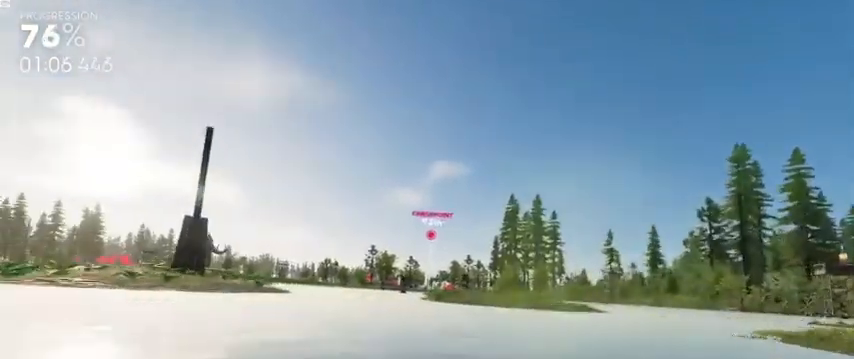
{"dt_ms": 520, "buttons": ["R1", "R2"], "left_stick": "center", "right_stick": "center", "events": []}
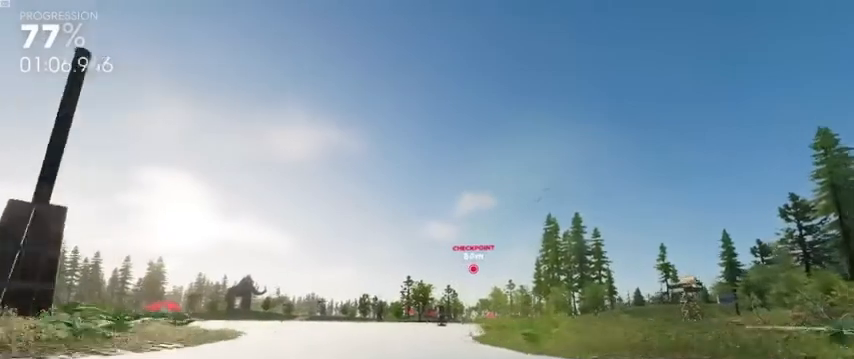
{"dt_ms": 480, "buttons": ["R1", "R2"], "left_stick": "center", "right_stick": "center", "events": [[240, "left_stick", "right"], [440, "left_stick", "center"]]}
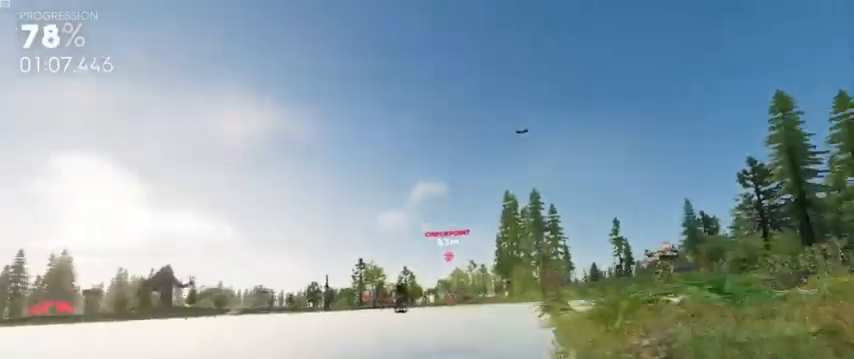
{"dt_ms": 520, "buttons": ["R1", "R2"], "left_stick": "center", "right_stick": "center", "events": [[240, "left_stick", "right"], [360, "left_stick", "center"]]}
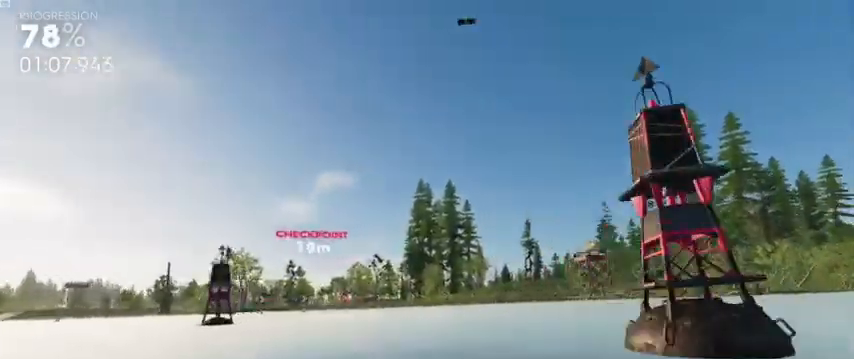
{"dt_ms": 480, "buttons": ["R1", "R2"], "left_stick": "right", "right_stick": "center", "events": [[240, "left_stick", "right"]]}
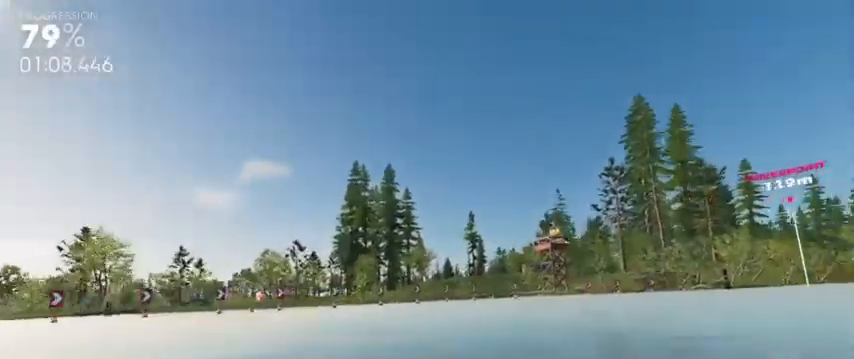
{"dt_ms": 520, "buttons": ["R1", "R2"], "left_stick": "center", "right_stick": "center", "events": [[160, "left_stick", "center"], [360, "left_stick", "right"], [520, "left_stick", "center"]]}
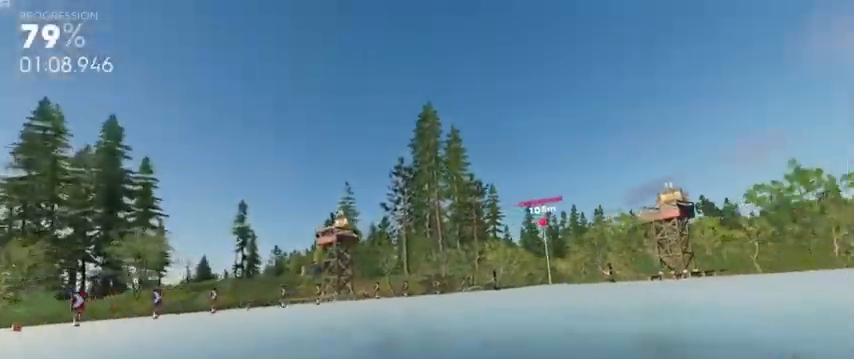
{"dt_ms": 480, "buttons": ["R1", "R2"], "left_stick": "center", "right_stick": "center", "events": []}
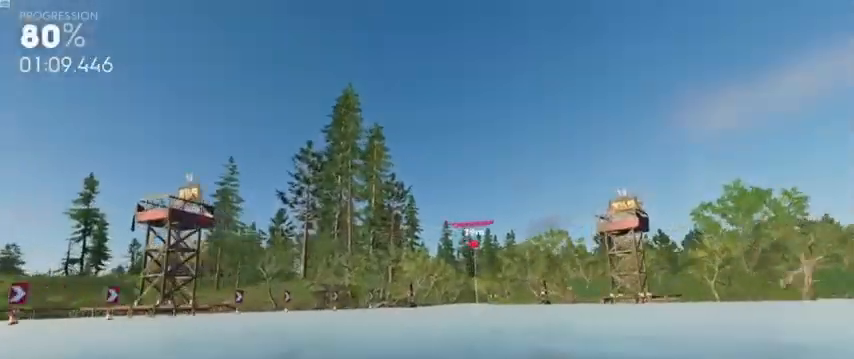
{"dt_ms": 1000, "buttons": ["R1", "R2"], "left_stick": "center", "right_stick": "center"}
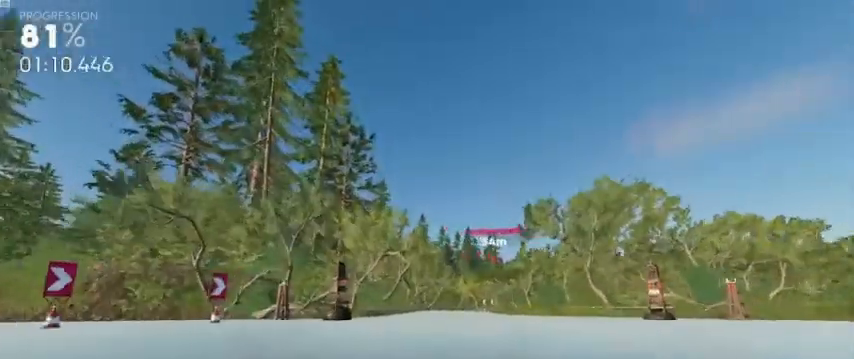
{"dt_ms": 520, "buttons": ["R1", "R2"], "left_stick": "center", "right_stick": "center", "events": []}
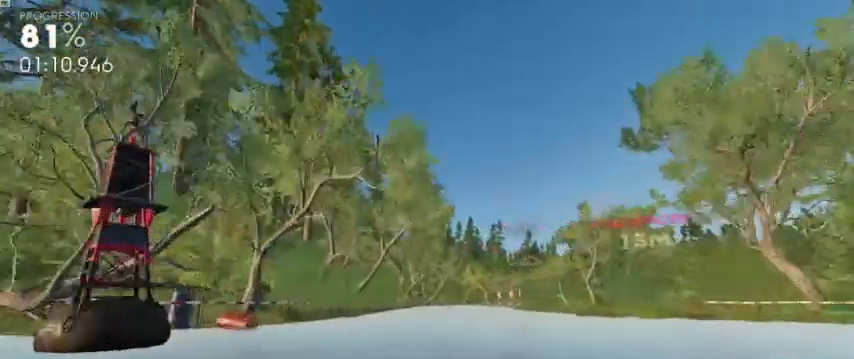
{"dt_ms": 480, "buttons": ["R1", "R2"], "left_stick": "center", "right_stick": "center", "events": []}
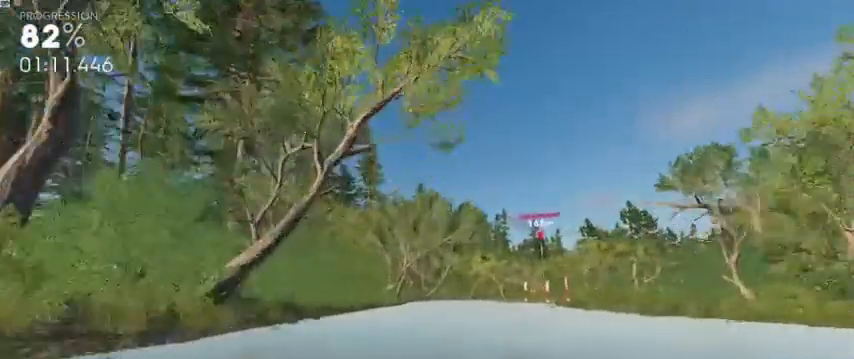
{"dt_ms": 520, "buttons": ["R1", "R2"], "left_stick": "center", "right_stick": "center"}
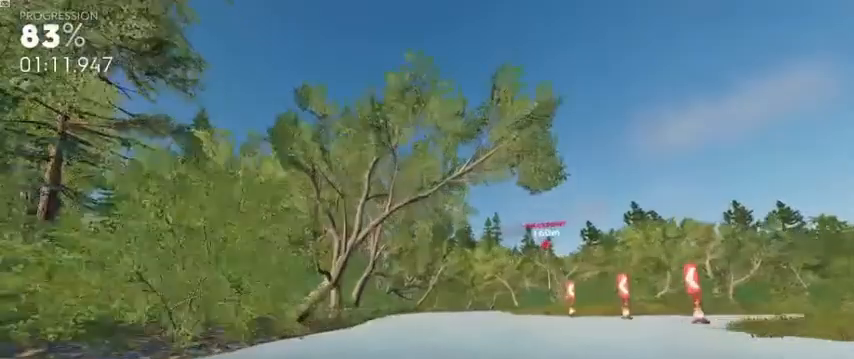
{"dt_ms": 480, "buttons": ["R1", "R2"], "left_stick": "center", "right_stick": "center", "events": [[120, "left_stick", "right"], [240, "left_stick", "center"]]}
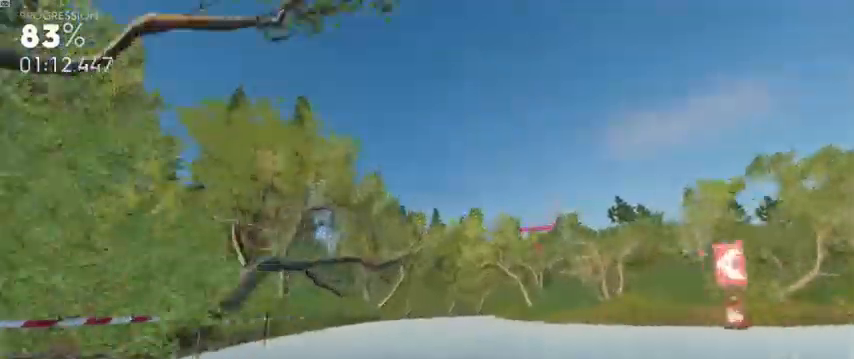
{"dt_ms": 520, "buttons": ["R1", "R2"], "left_stick": "right", "right_stick": "center", "events": [[400, "left_stick", "right"]]}
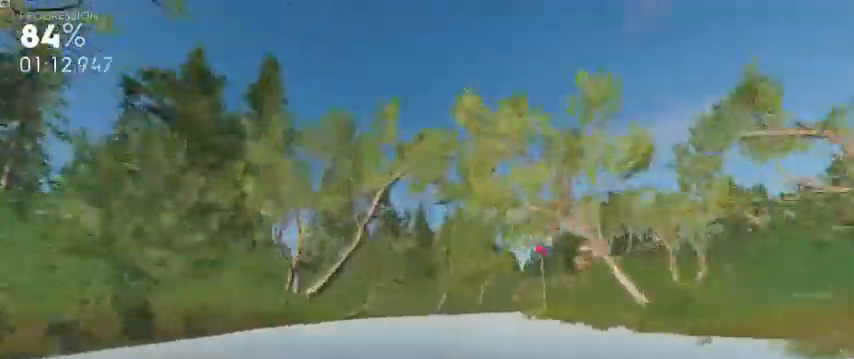
{"dt_ms": 480, "buttons": ["R1", "R2"], "left_stick": "center", "right_stick": "center", "events": [[80, "left_stick", "center"], [240, "left_stick", "right"], [440, "left_stick", "center"]]}
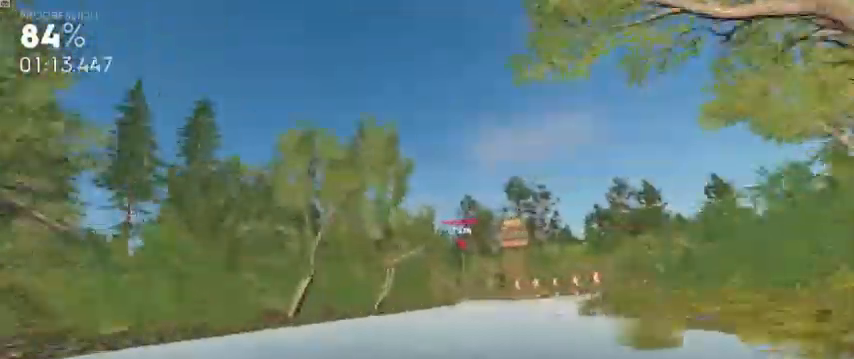
{"dt_ms": 520, "buttons": ["R1", "R2"], "left_stick": "left", "right_stick": "center", "events": [[520, "left_stick", "left"]]}
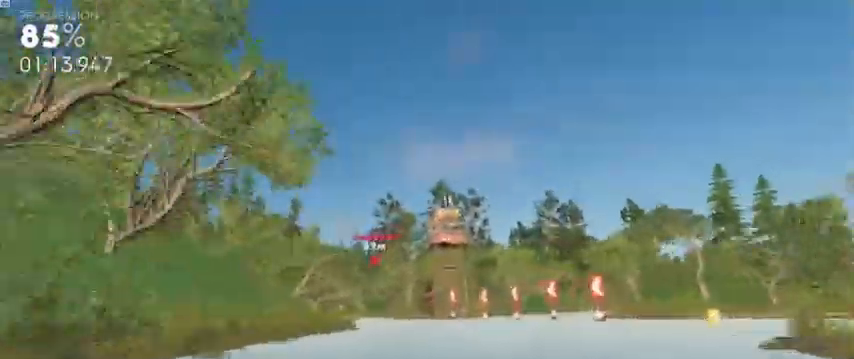
{"dt_ms": 480, "buttons": ["R1", "R2"], "left_stick": "left", "right_stick": "center", "events": []}
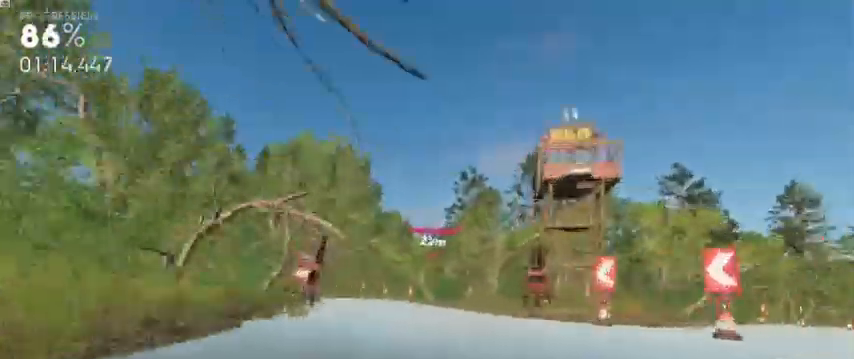
{"dt_ms": 520, "buttons": ["R1", "R2"], "left_stick": "center", "right_stick": "center", "events": [[360, "left_stick", "center"]]}
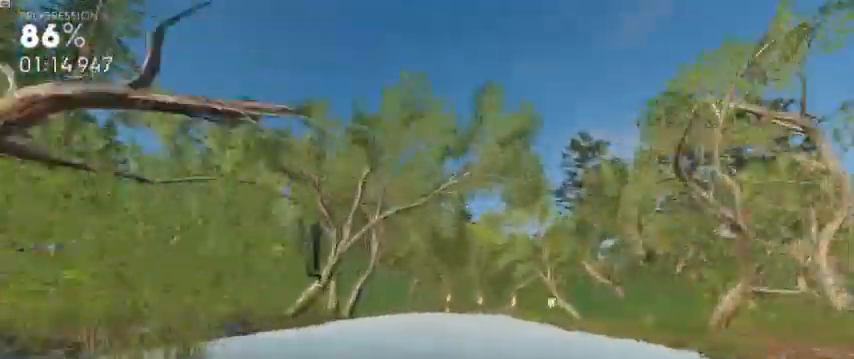
{"dt_ms": 1000, "buttons": ["R1", "R2"], "left_stick": "right", "right_stick": "center"}
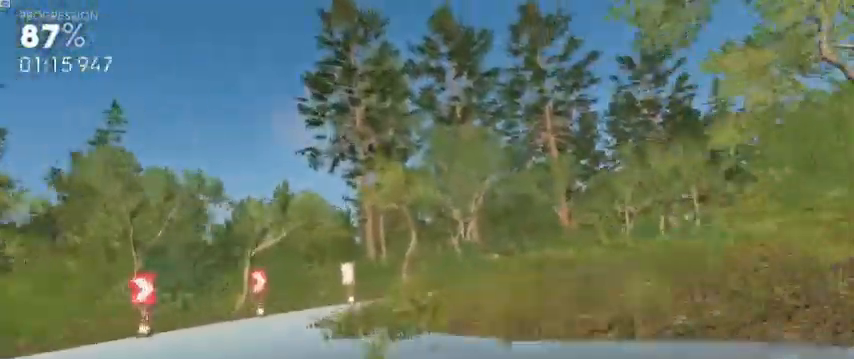
{"dt_ms": 480, "buttons": ["R1", "R2"], "left_stick": "center", "right_stick": "center", "events": [[400, "left_stick", "center"]]}
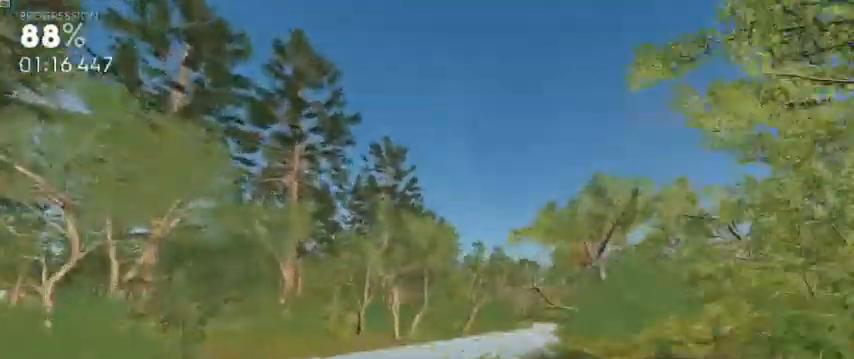
{"dt_ms": 1000, "buttons": ["R1", "R2"], "left_stick": "center", "right_stick": "center"}
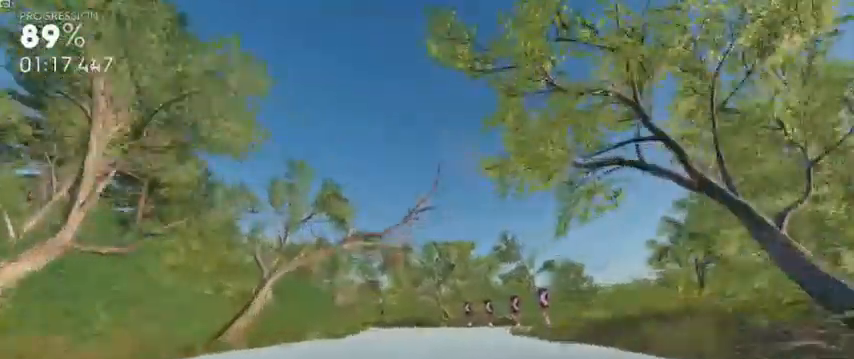
{"dt_ms": 520, "buttons": ["R1", "R2"], "left_stick": "center", "right_stick": "center", "events": [[280, "left_stick", "left"], [360, "left_stick", "center"]]}
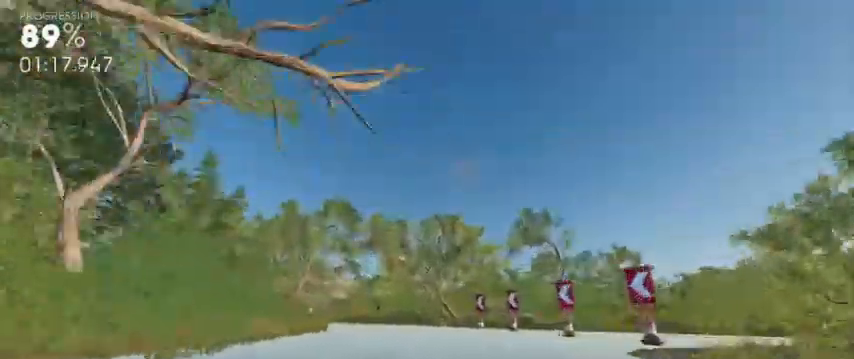
{"dt_ms": 480, "buttons": ["R1", "R2"], "left_stick": "left", "right_stick": "center", "events": [[400, "left_stick", "left"]]}
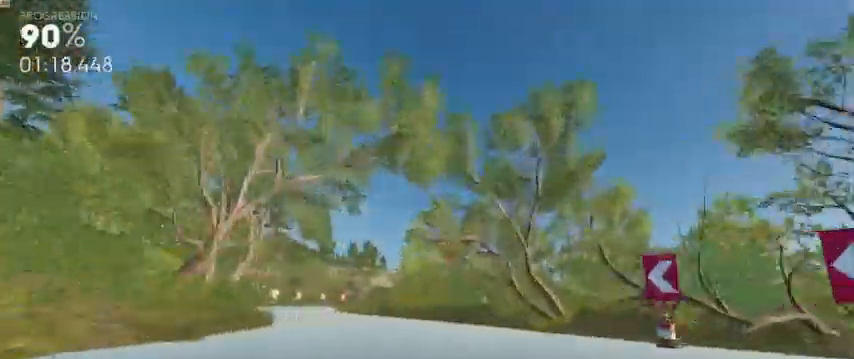
{"dt_ms": 1000, "buttons": ["R1", "R2"], "left_stick": "right", "right_stick": "center"}